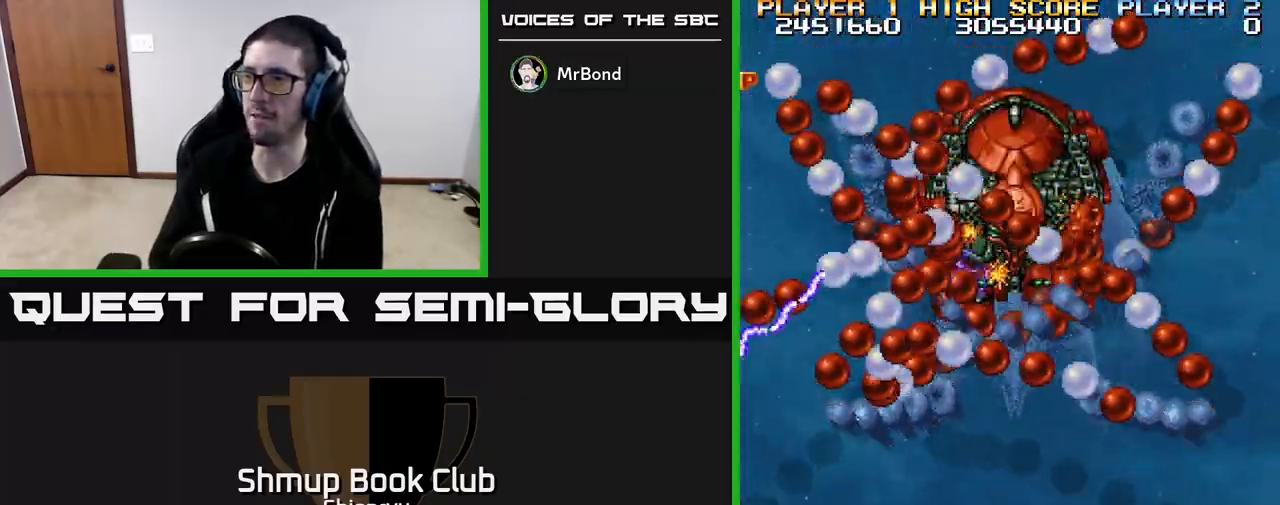
Gameplay with a controller (Xbox layout); each line is a JSON object with the inputs held at the frame after it. "events" lists button and stick changes between this image and that frame as [ms after this image, input, new state], when the widget could be followed in between. Not read: right_stick.
{"buttons": ["R2"], "left_stick": "center", "events": []}
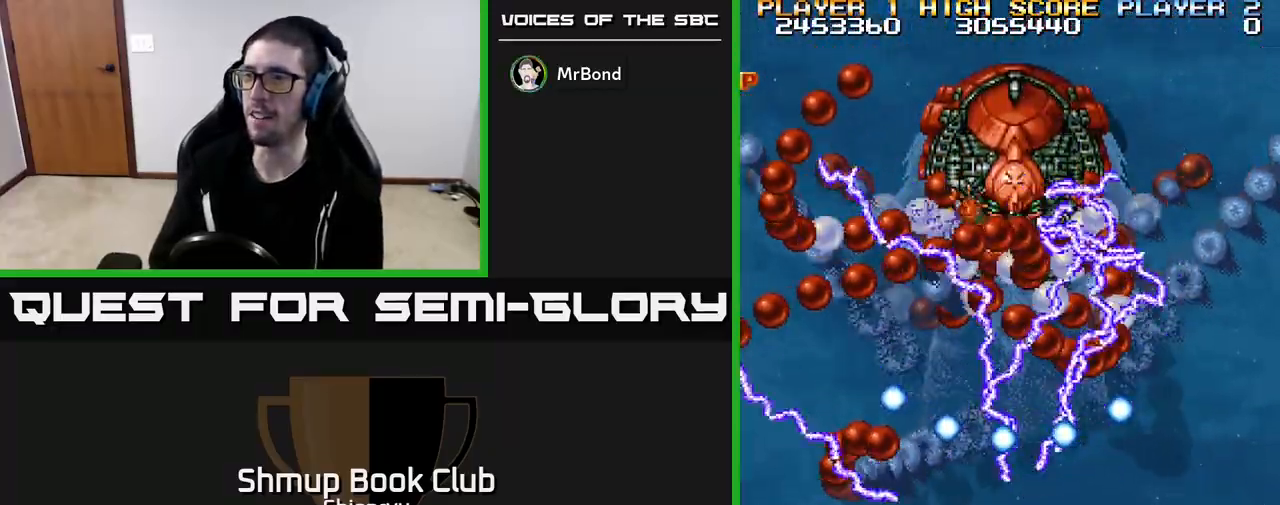
{"buttons": ["R2"], "left_stick": "center", "events": [[217, "DPAD_RIGHT", "down"], [250, "DPAD_RIGHT", "up"]]}
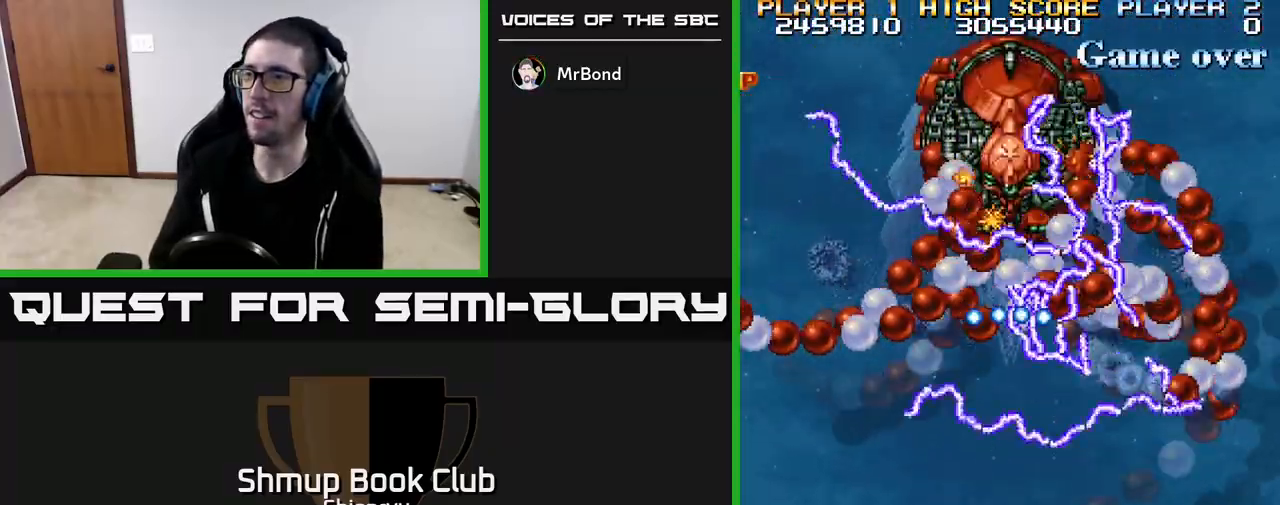
{"buttons": ["R2"], "left_stick": "center", "events": []}
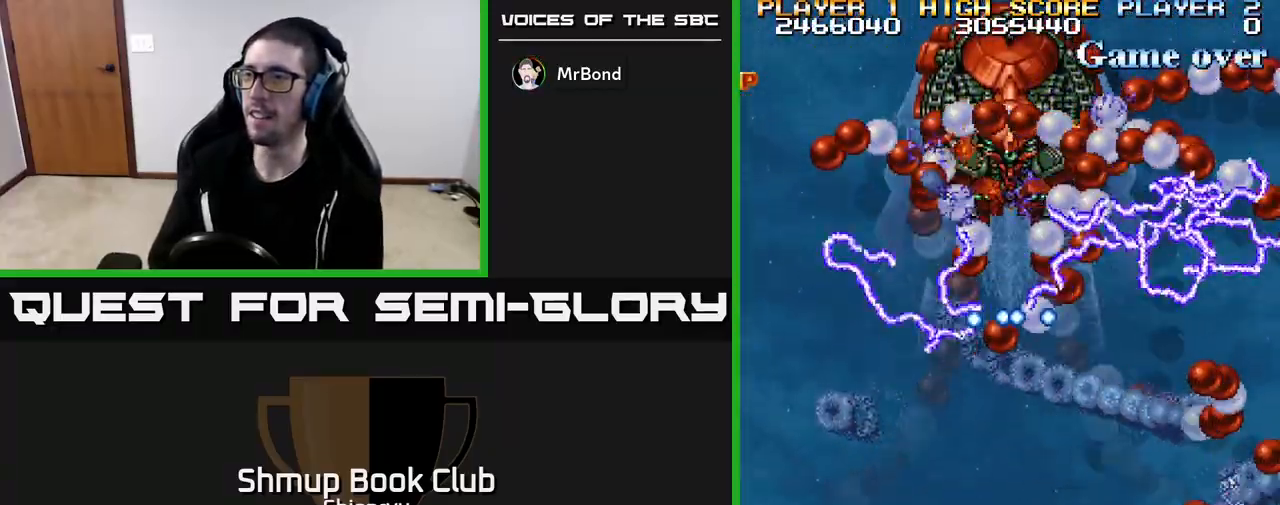
{"buttons": ["R2"], "left_stick": "center", "events": []}
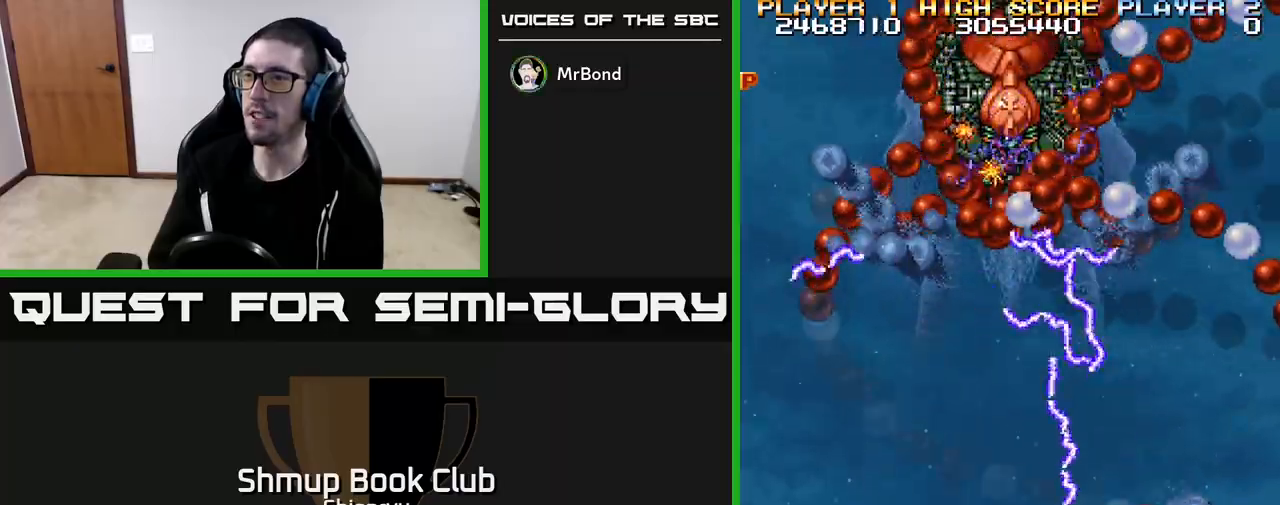
{"buttons": ["R2"], "left_stick": "center", "events": []}
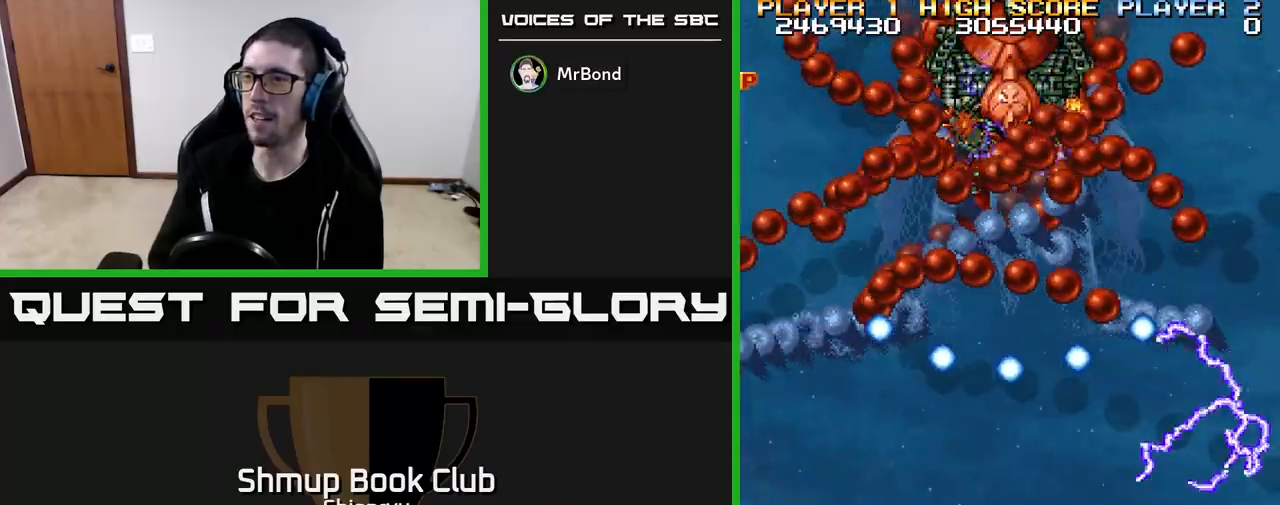
{"buttons": ["R2"], "left_stick": "center", "events": [[250, "DPAD_LEFT", "down"], [317, "DPAD_LEFT", "up"]]}
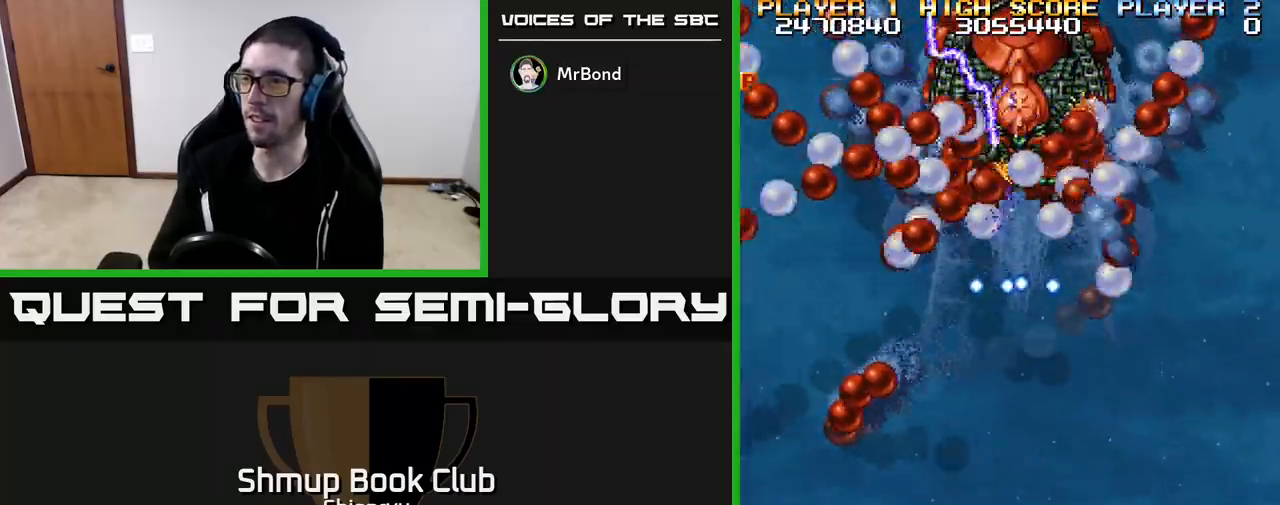
{"buttons": ["R2"], "left_stick": "center", "events": []}
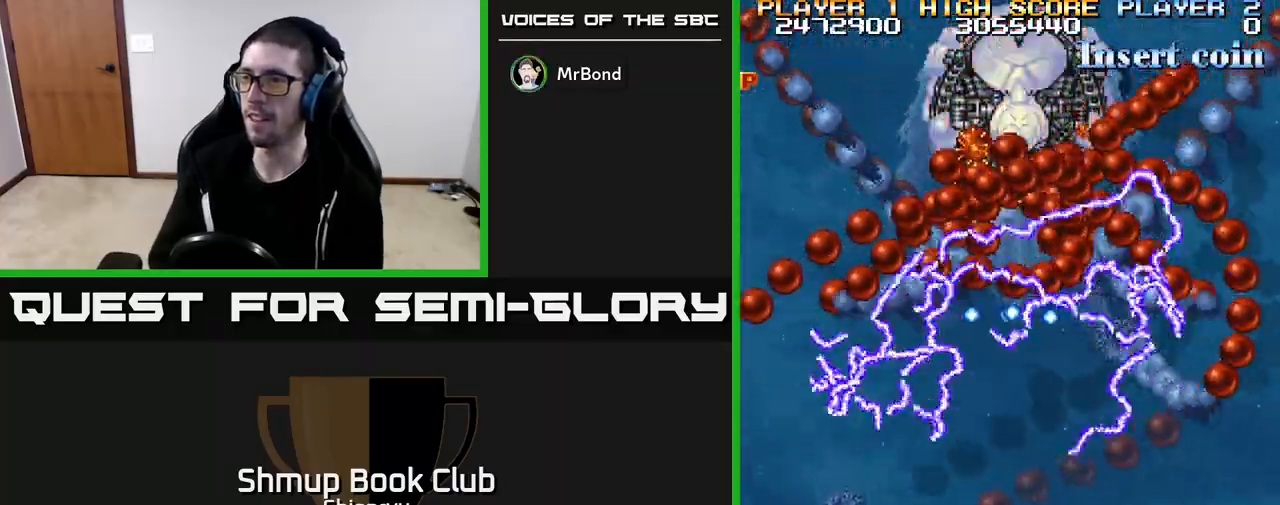
{"buttons": ["R2"], "left_stick": "center", "events": []}
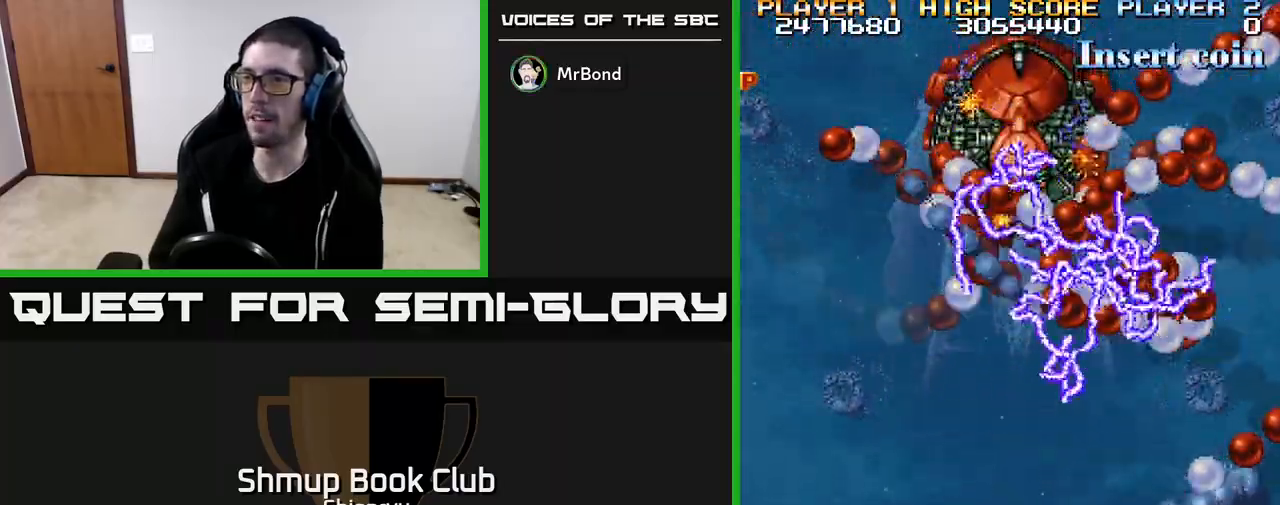
{"buttons": ["R2"], "left_stick": "center", "events": []}
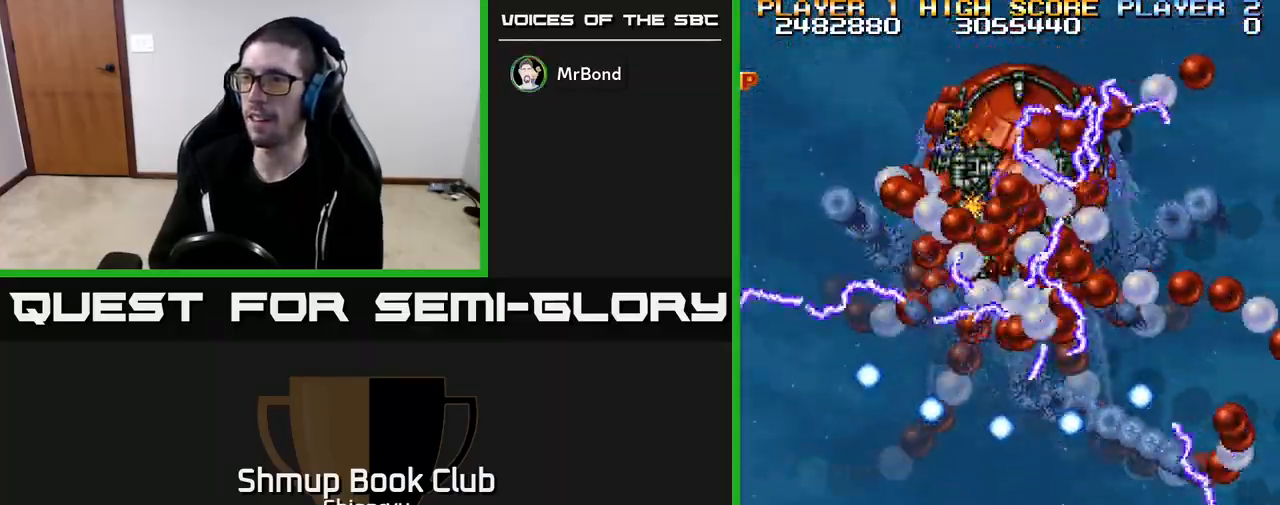
{"buttons": ["R2"], "left_stick": "center", "events": [[133, "DPAD_RIGHT", "down"], [183, "DPAD_RIGHT", "up"]]}
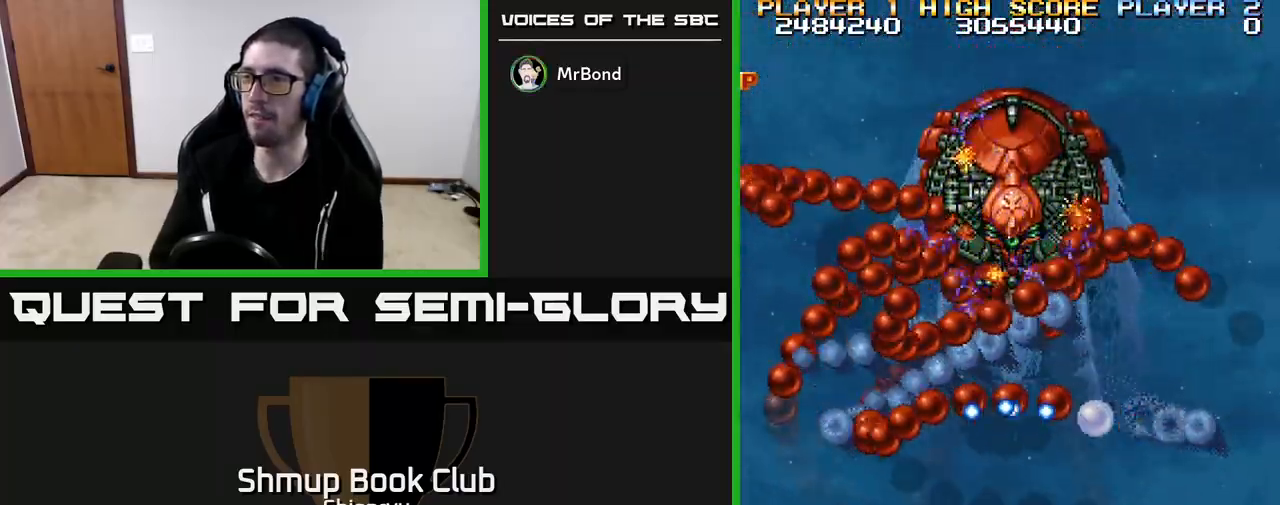
{"buttons": ["R2"], "left_stick": "center", "events": []}
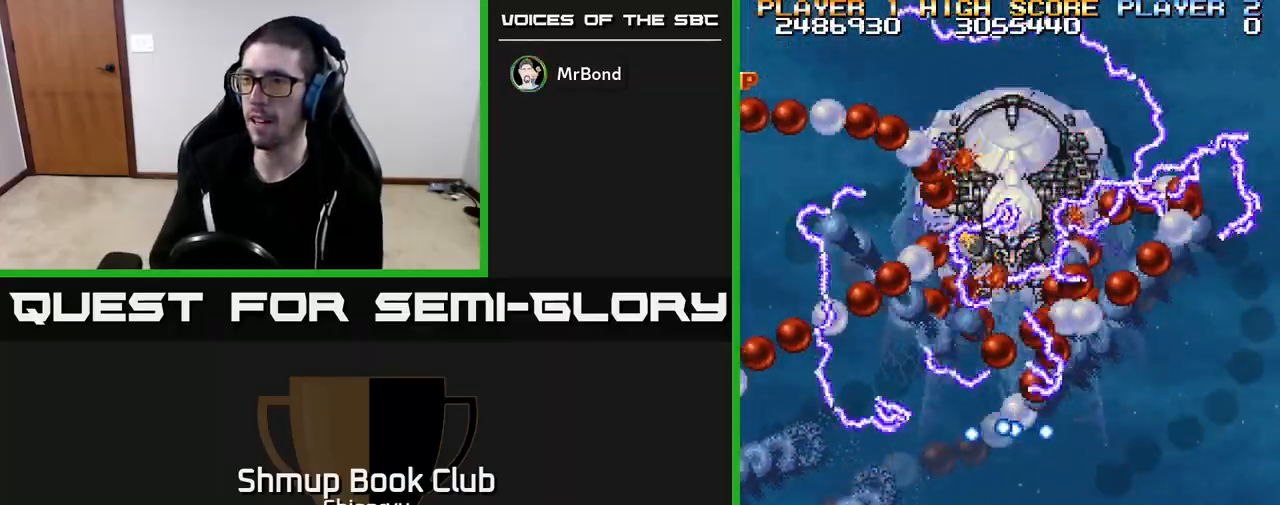
{"buttons": ["R2"], "left_stick": "center", "events": []}
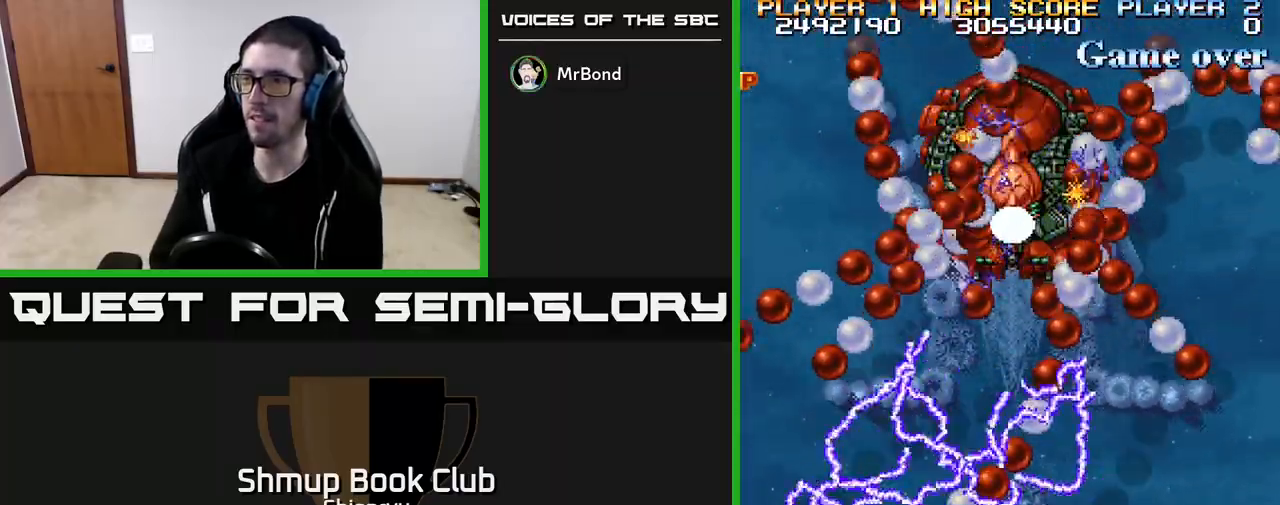
{"buttons": ["R2"], "left_stick": "center", "events": []}
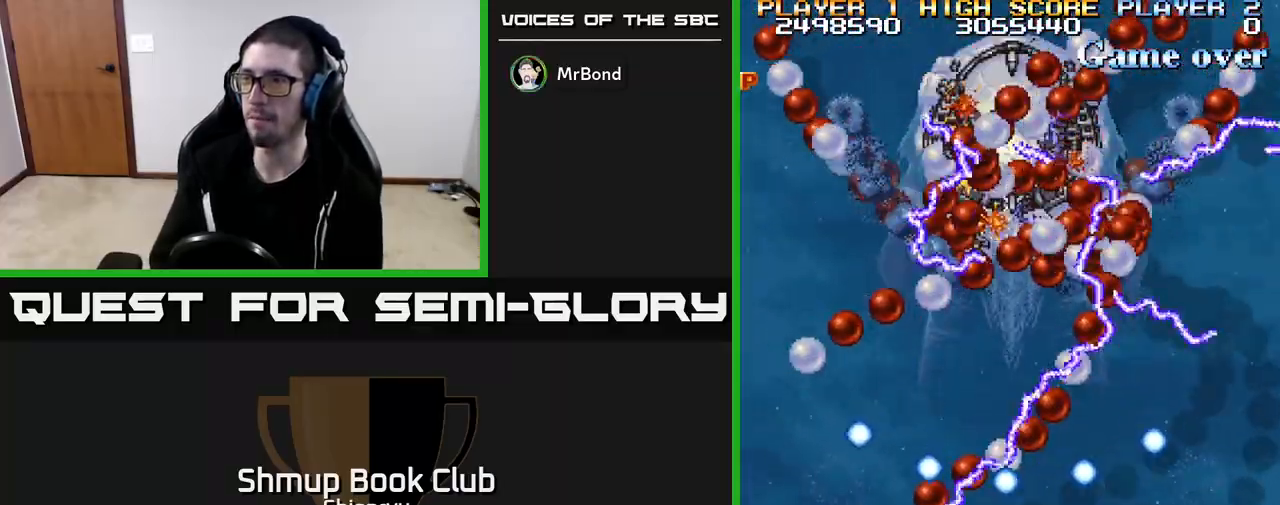
{"buttons": ["R2"], "left_stick": "center", "events": [[50, "DPAD_LEFT", "down"], [133, "DPAD_LEFT", "up"]]}
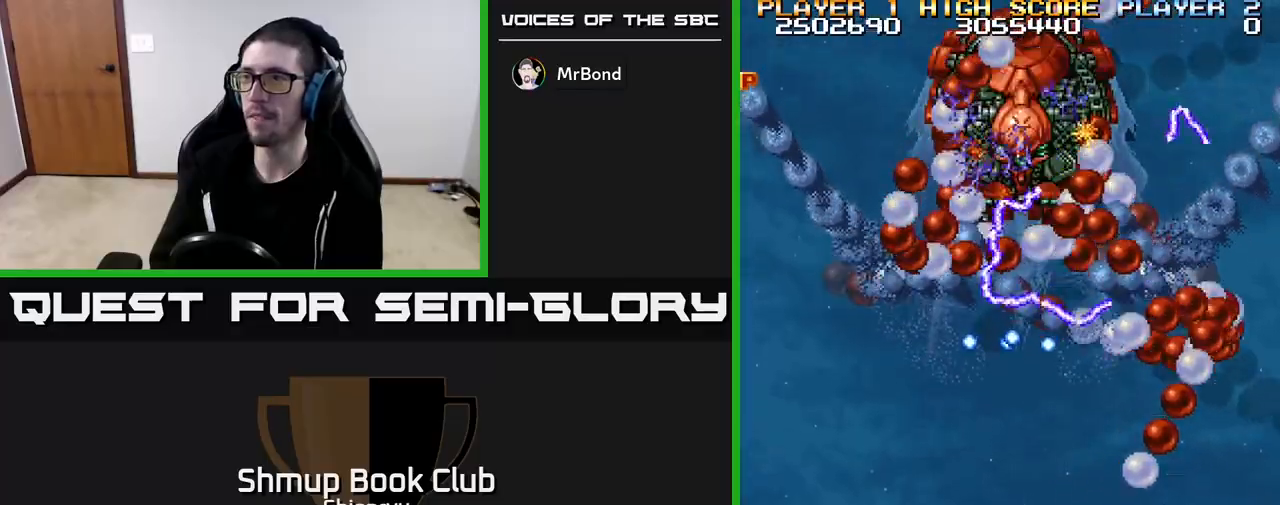
{"buttons": ["R2"], "left_stick": "center", "events": []}
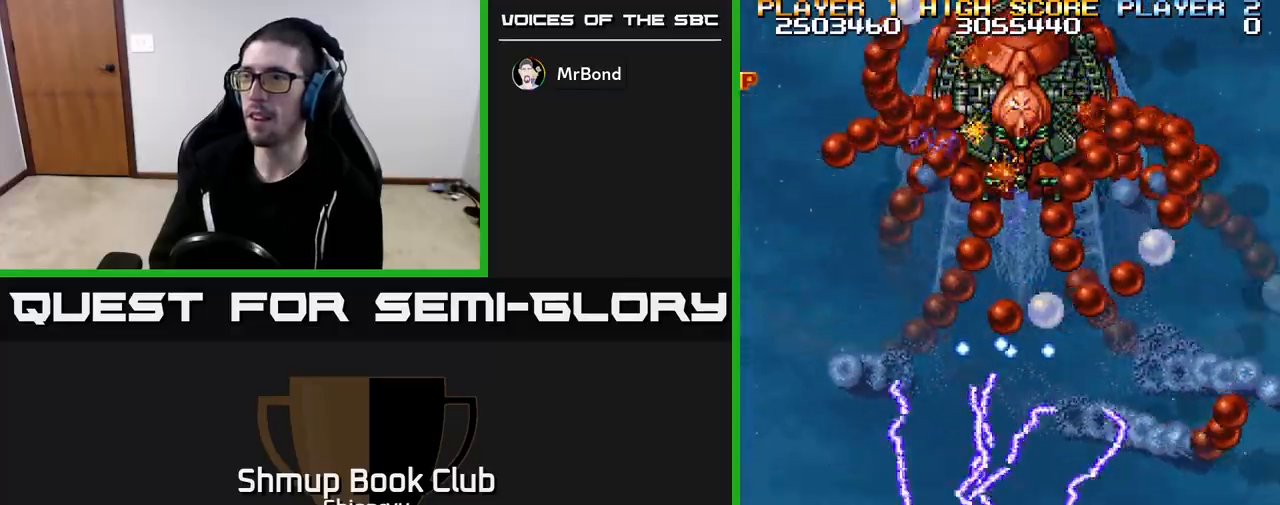
{"buttons": ["R2"], "left_stick": "center", "events": []}
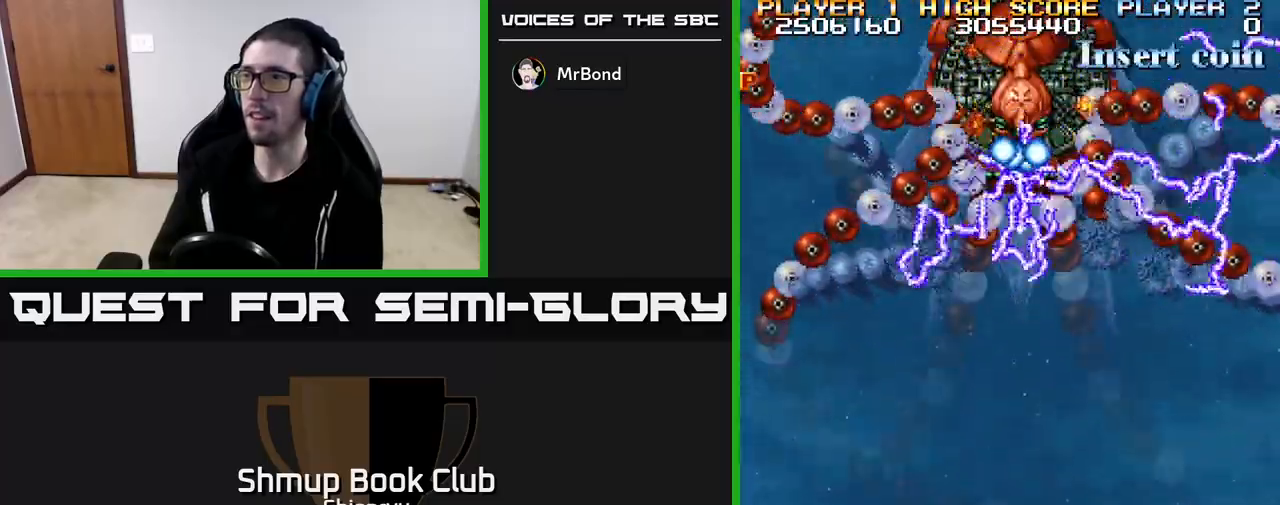
{"buttons": ["R2"], "left_stick": "center", "events": []}
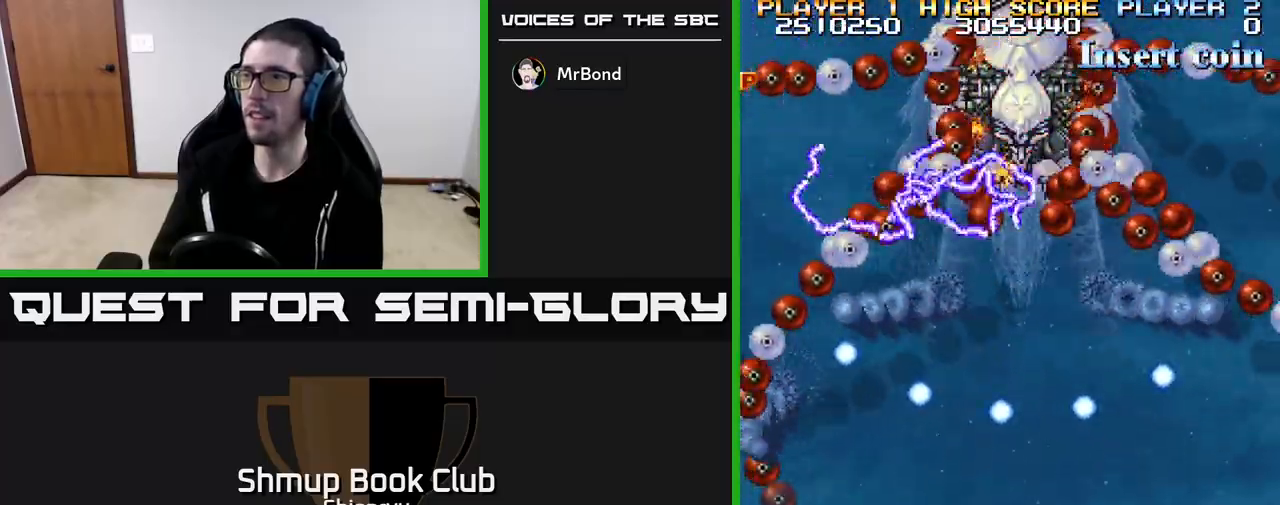
{"buttons": ["R2"], "left_stick": "center", "events": [[100, "DPAD_RIGHT", "down"], [167, "DPAD_RIGHT", "up"]]}
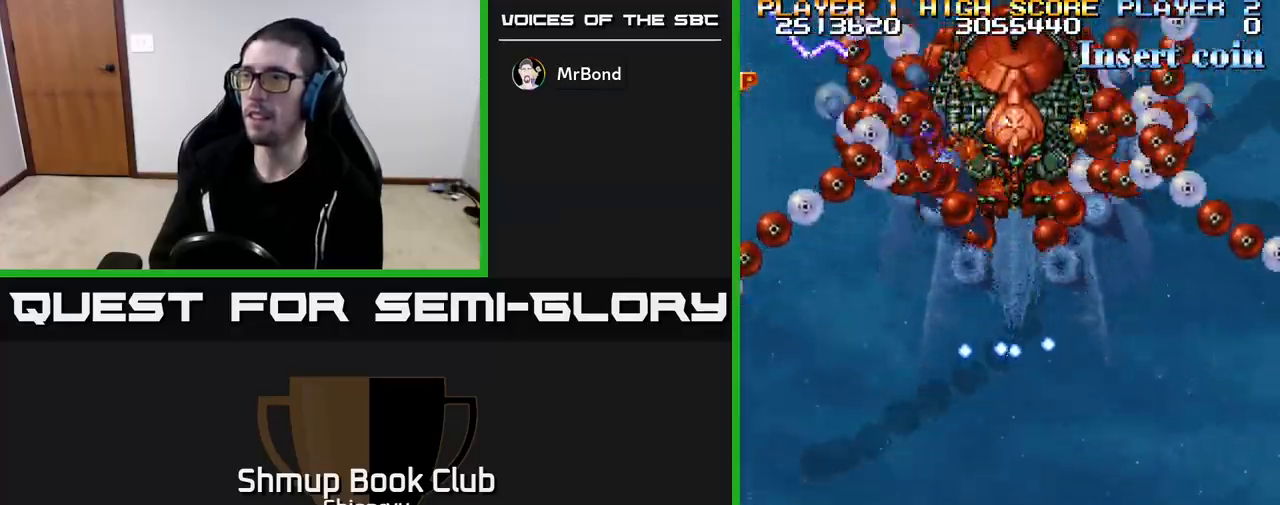
{"buttons": ["R2"], "left_stick": "center", "events": []}
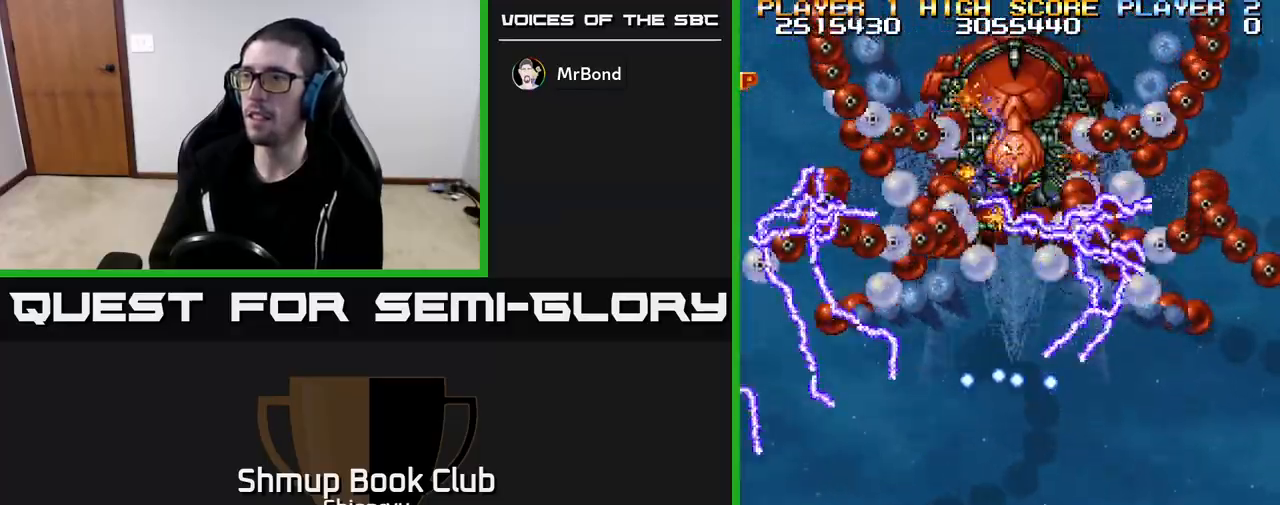
{"buttons": ["R2"], "left_stick": "center", "events": []}
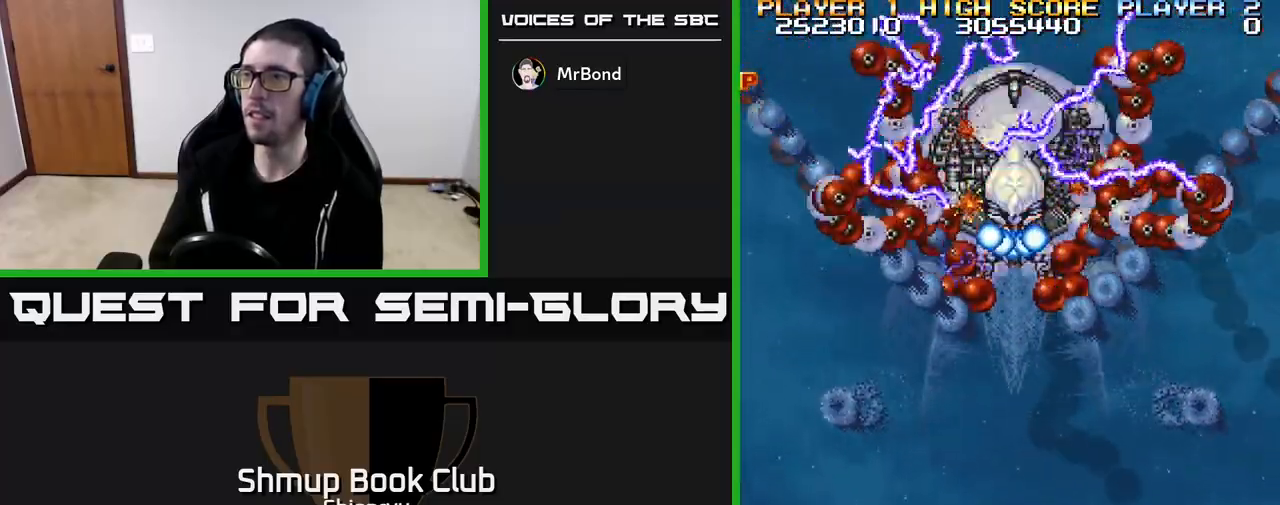
{"buttons": ["R2"], "left_stick": "center", "events": []}
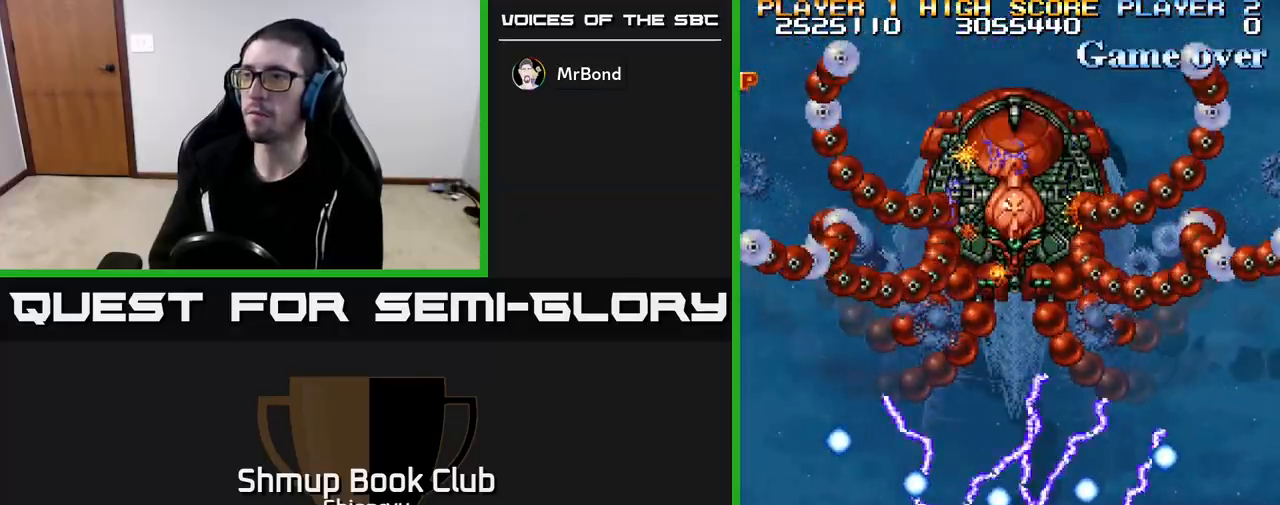
{"buttons": ["R2"], "left_stick": "center", "events": [[50, "DPAD_LEFT", "down"], [100, "DPAD_LEFT", "up"]]}
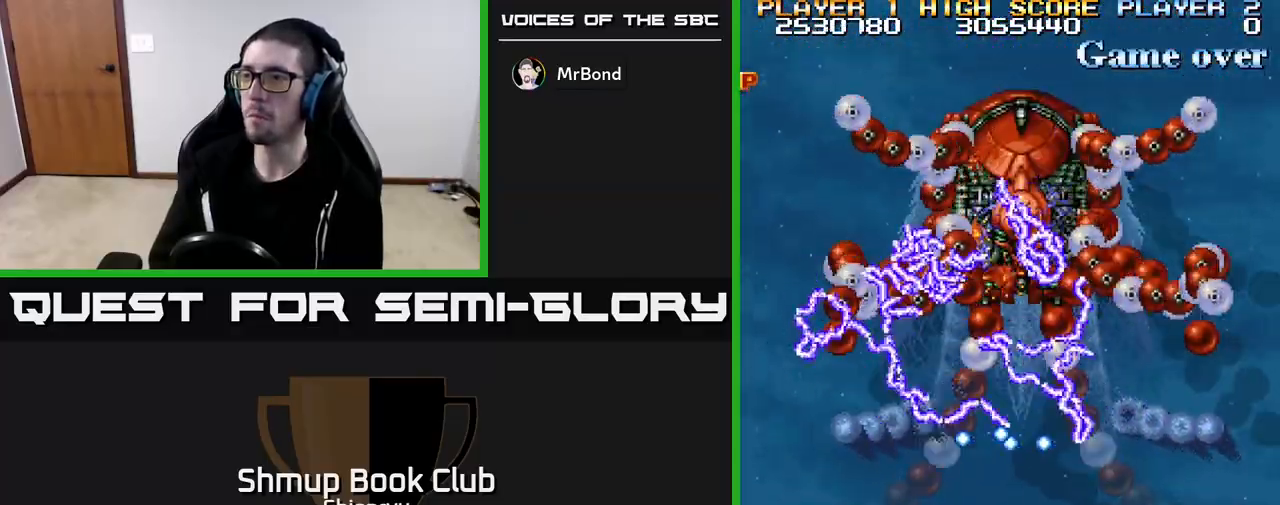
{"buttons": ["R2"], "left_stick": "center", "events": []}
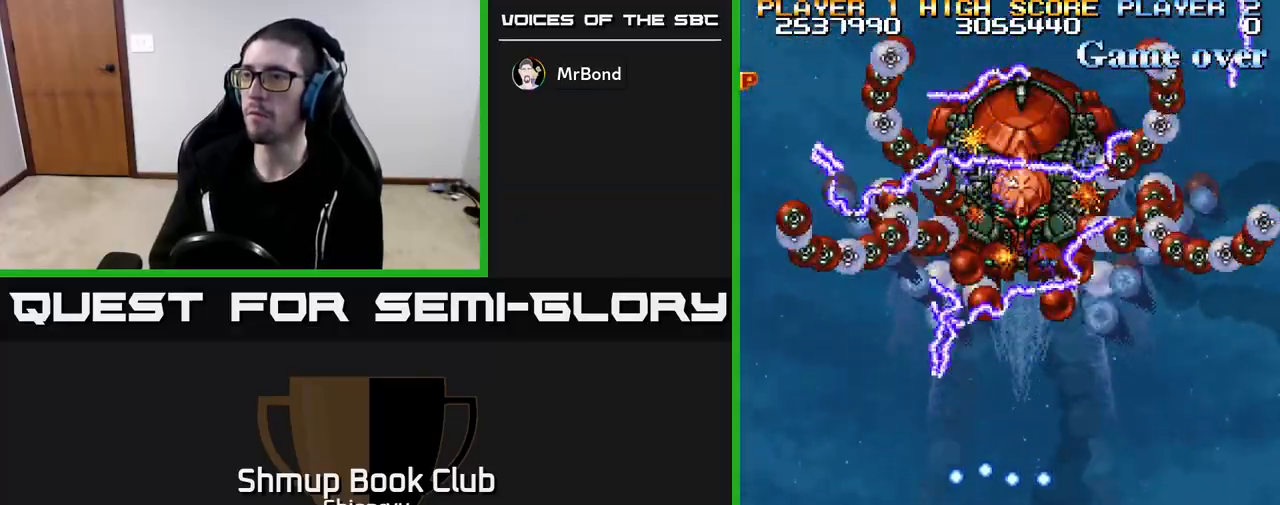
{"buttons": ["R2"], "left_stick": "center", "events": []}
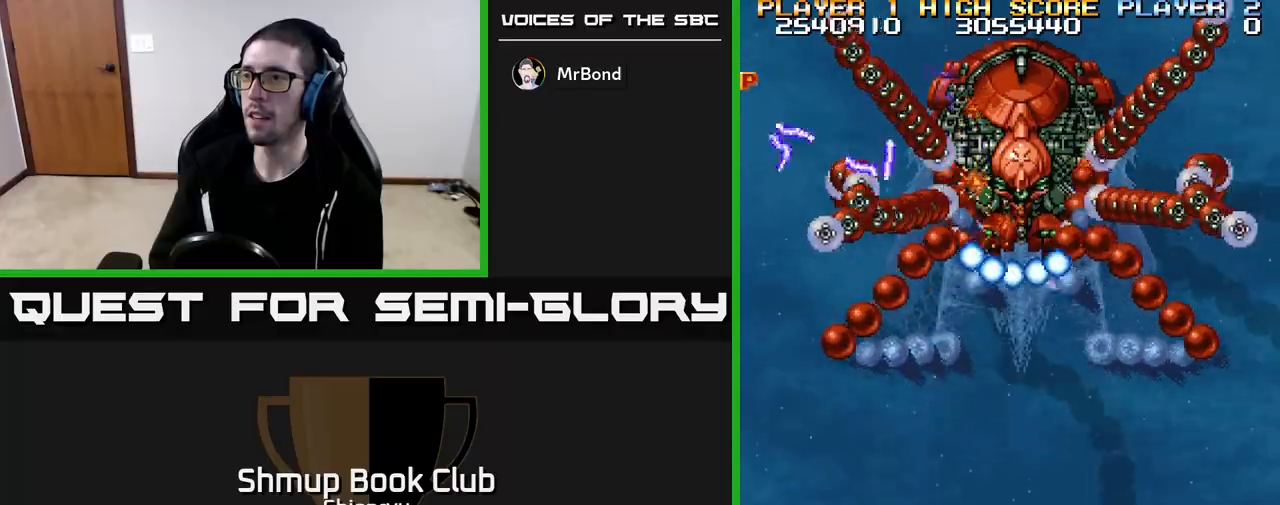
{"buttons": ["R2"], "left_stick": "center", "events": []}
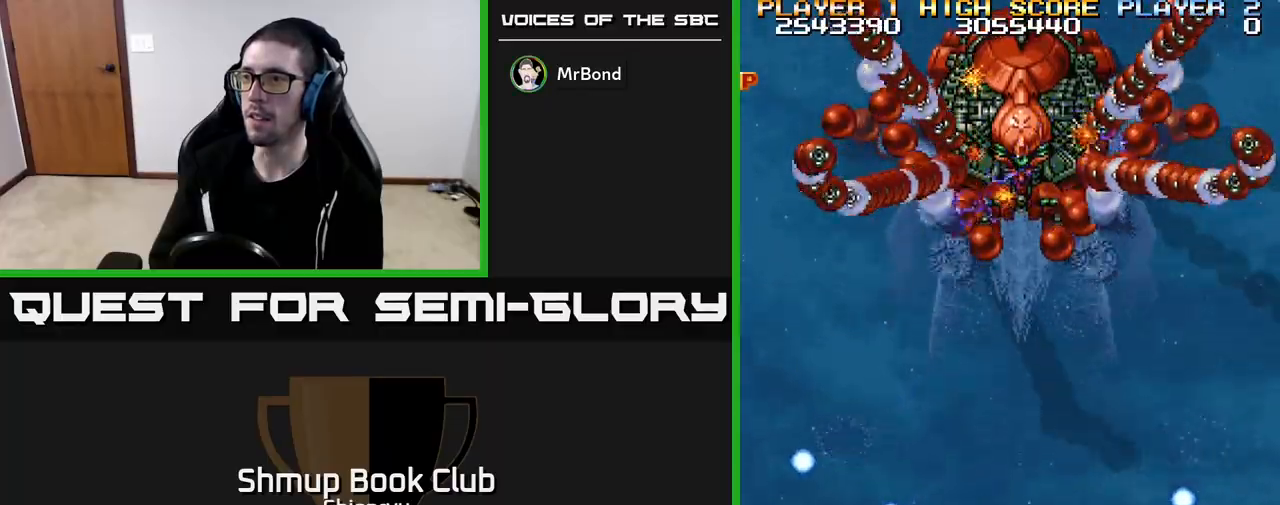
{"buttons": ["R2"], "left_stick": "center", "events": [[83, "DPAD_RIGHT", "down"], [150, "DPAD_RIGHT", "up"]]}
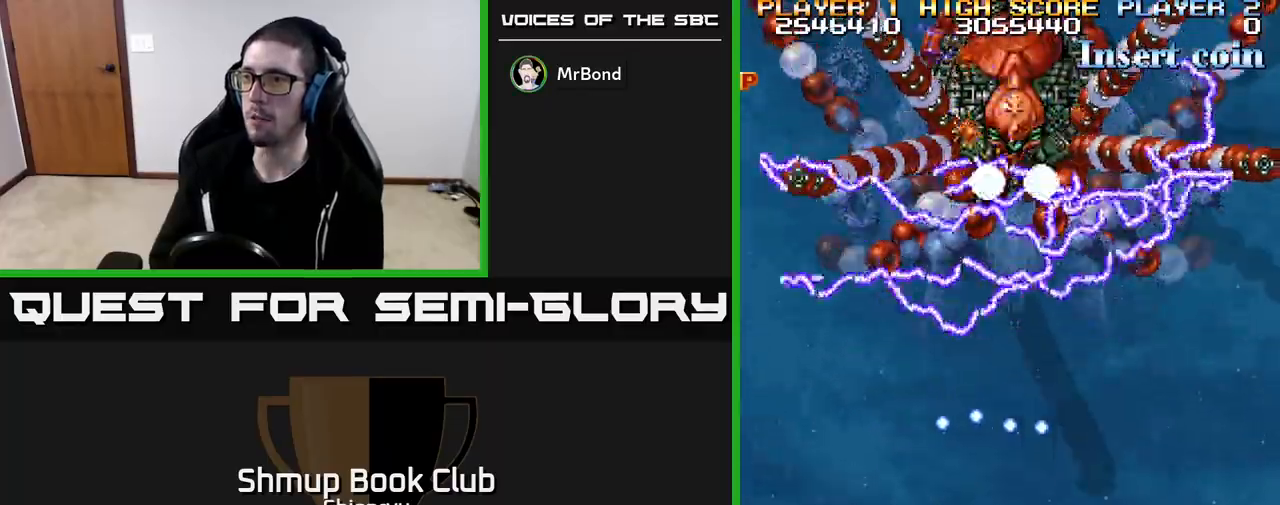
{"buttons": ["R2"], "left_stick": "center", "events": []}
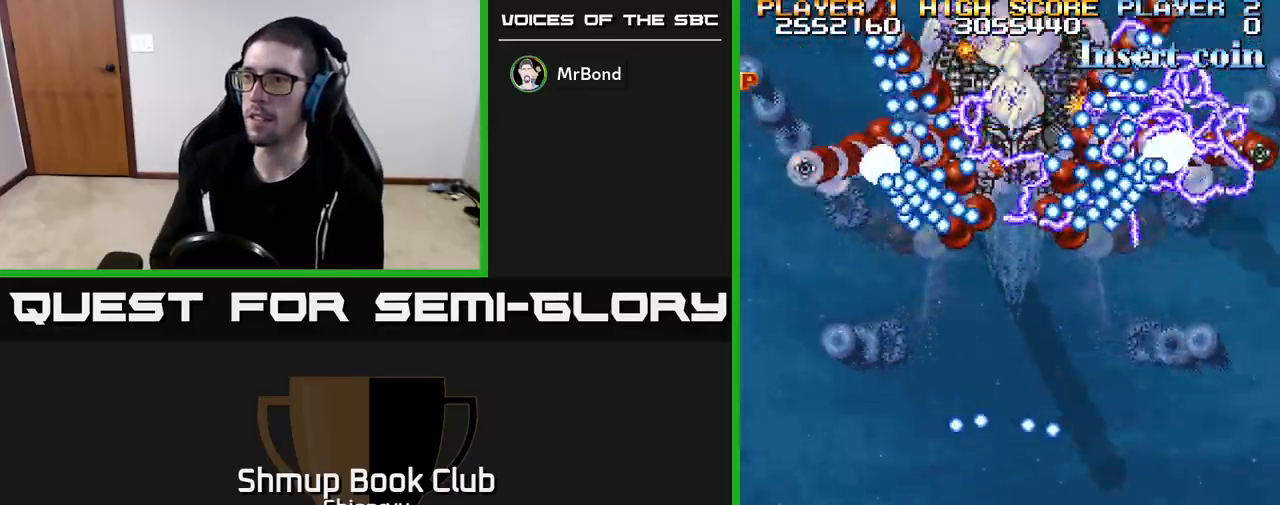
{"buttons": ["R2"], "left_stick": "center", "events": []}
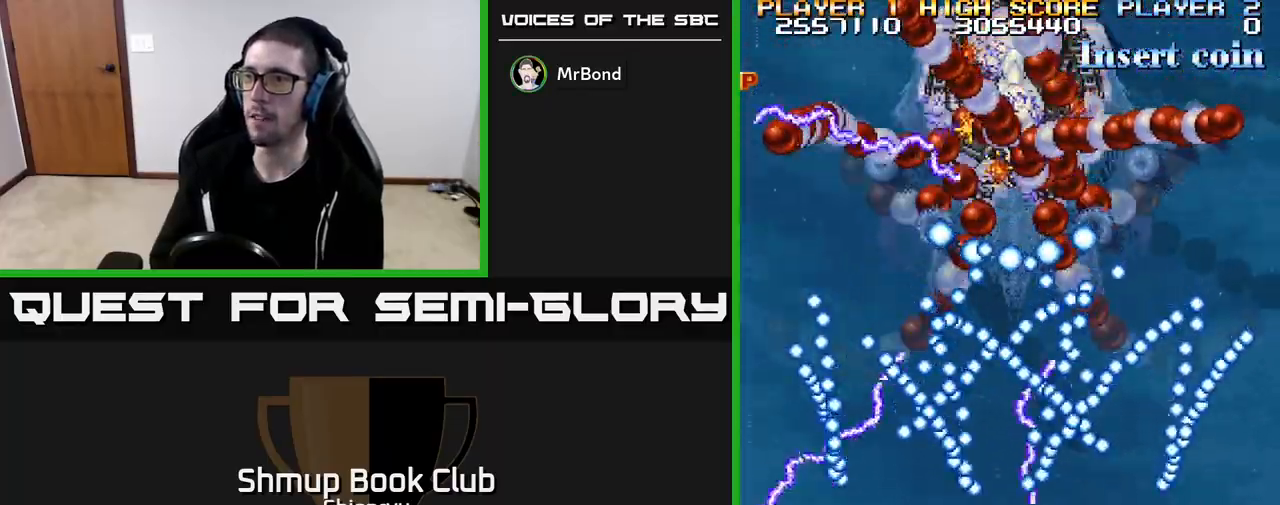
{"buttons": ["R2"], "left_stick": "center", "events": [[50, "DPAD_LEFT", "down"], [233, "DPAD_LEFT", "up"], [417, "DPAD_LEFT", "down"], [500, "DPAD_LEFT", "up"]]}